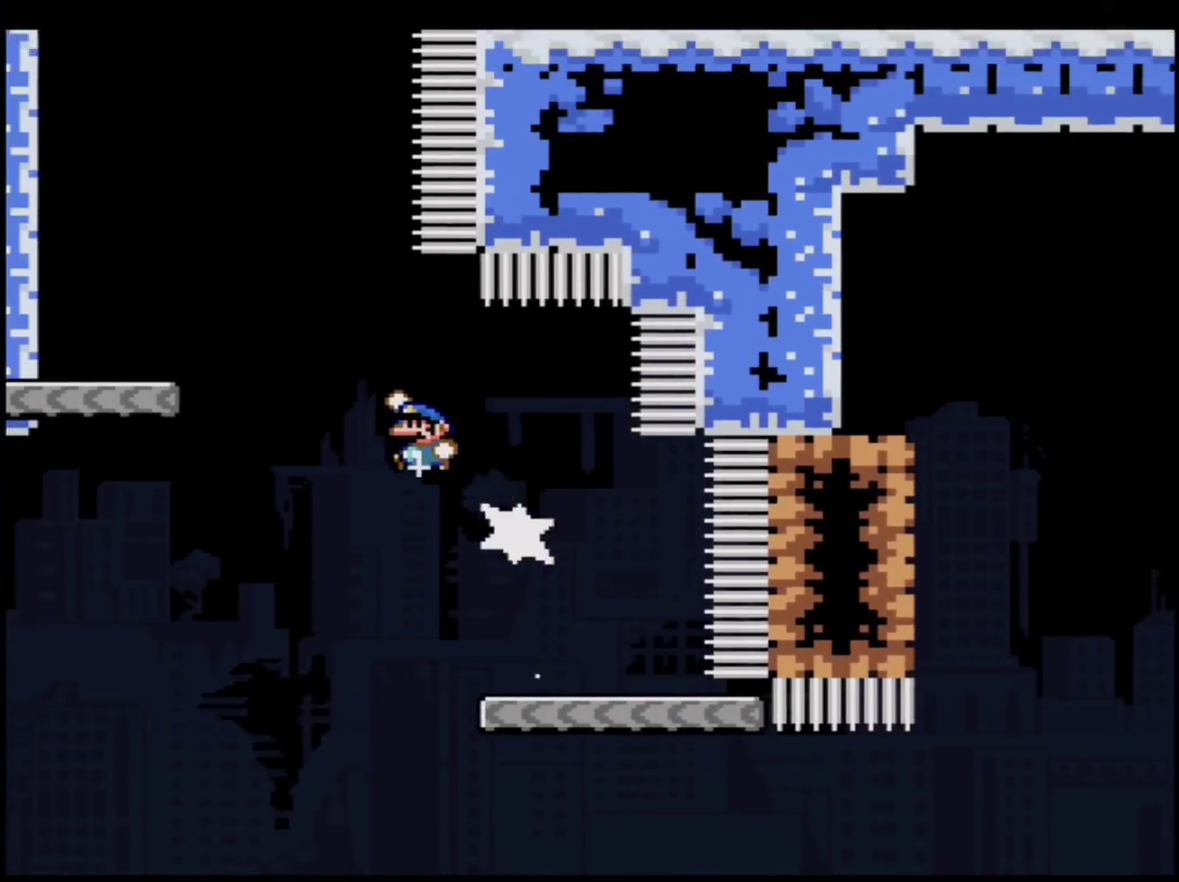
Gameplay with a controller (Nintendo layout); each line is a JSON object with the inputs held at the frame after it. "events" lists button and stick changes between this image and that frame as [ms after this image, input, new state], when the widget could be followed in between. Not read: DPAD_LEFT L3 R3.
{"buttons": ["B", "Y"], "events": [[34, "DPAD_UP", "up"], [51, "B", "up"], [51, "R1", "up"], [151, "DPAD_RIGHT", "down"], [317, "DPAD_RIGHT", "up"], [501, "B", "down"]]}
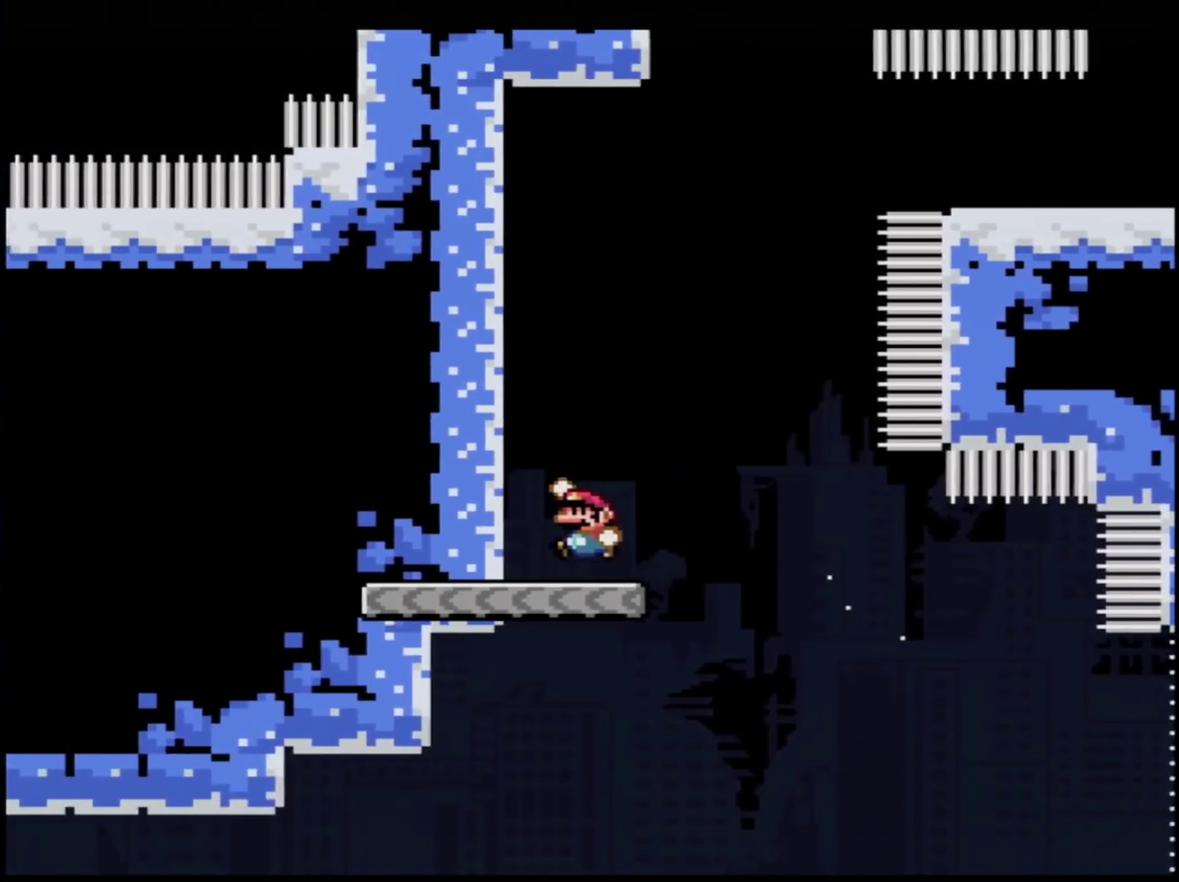
{"buttons": ["B", "Y", "DPAD_RIGHT"], "events": [[150, "B", "up"], [284, "B", "down"], [367, "DPAD_RIGHT", "down"]]}
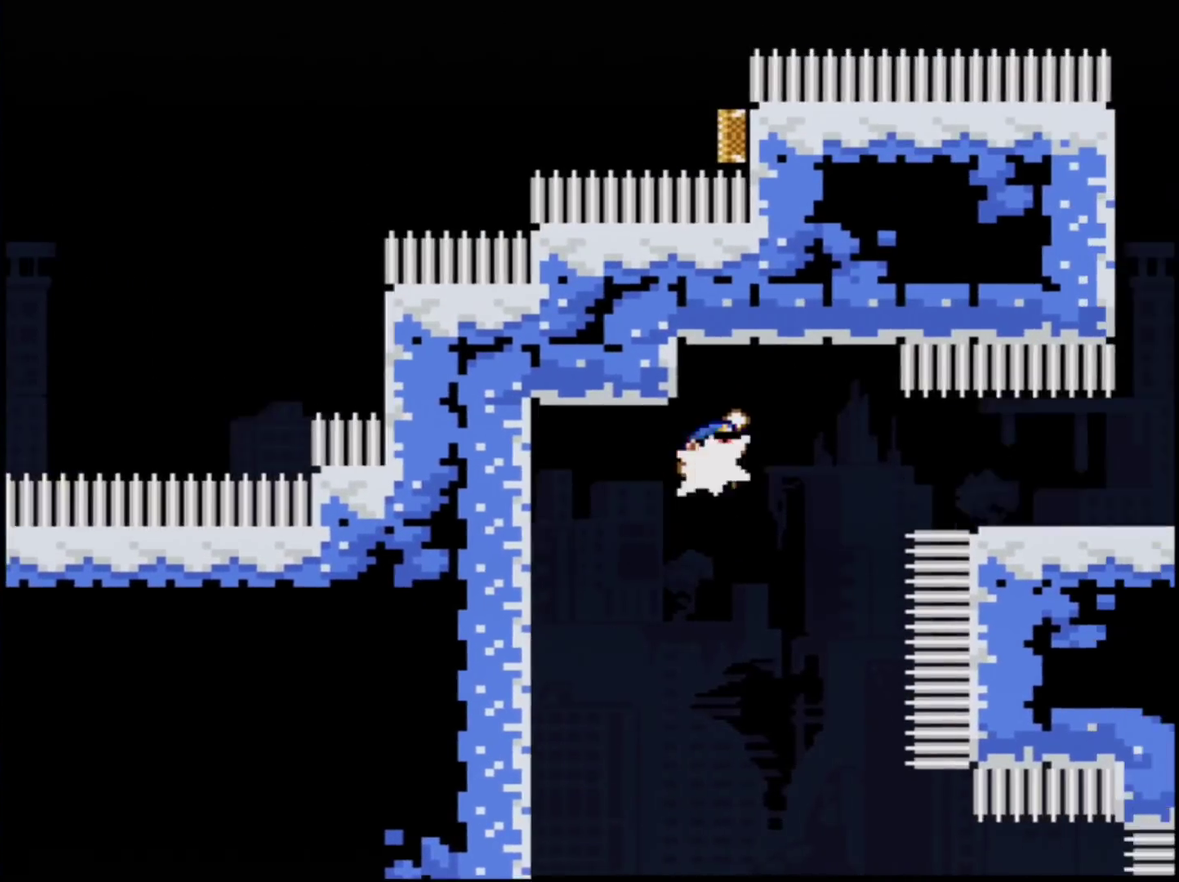
{"buttons": ["B", "Y"], "events": [[51, "DPAD_RIGHT", "up"], [51, "R1", "down"], [217, "R1", "up"], [251, "B", "up"], [468, "B", "down"]]}
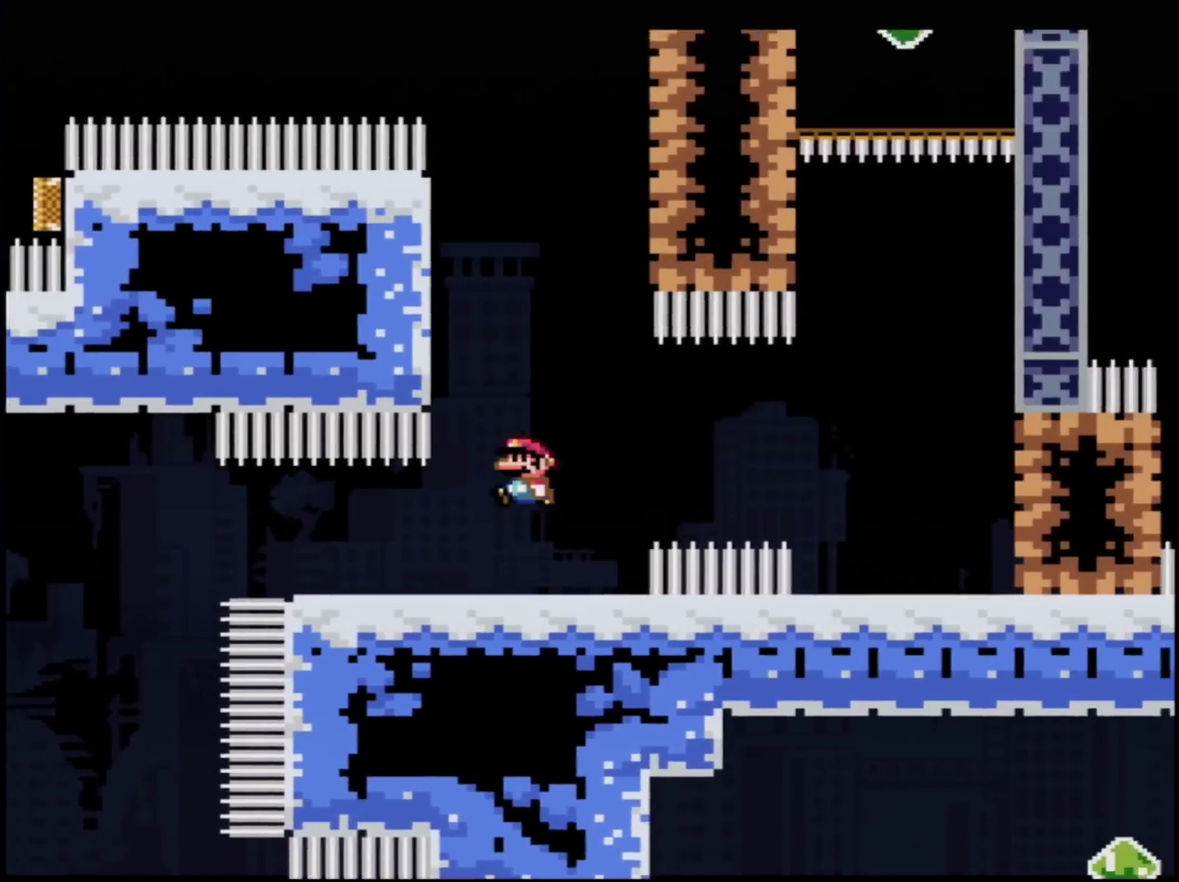
{"buttons": ["B", "Y", "DPAD_RIGHT"], "events": [[117, "DPAD_RIGHT", "down"], [350, "B", "up"], [467, "B", "down"]]}
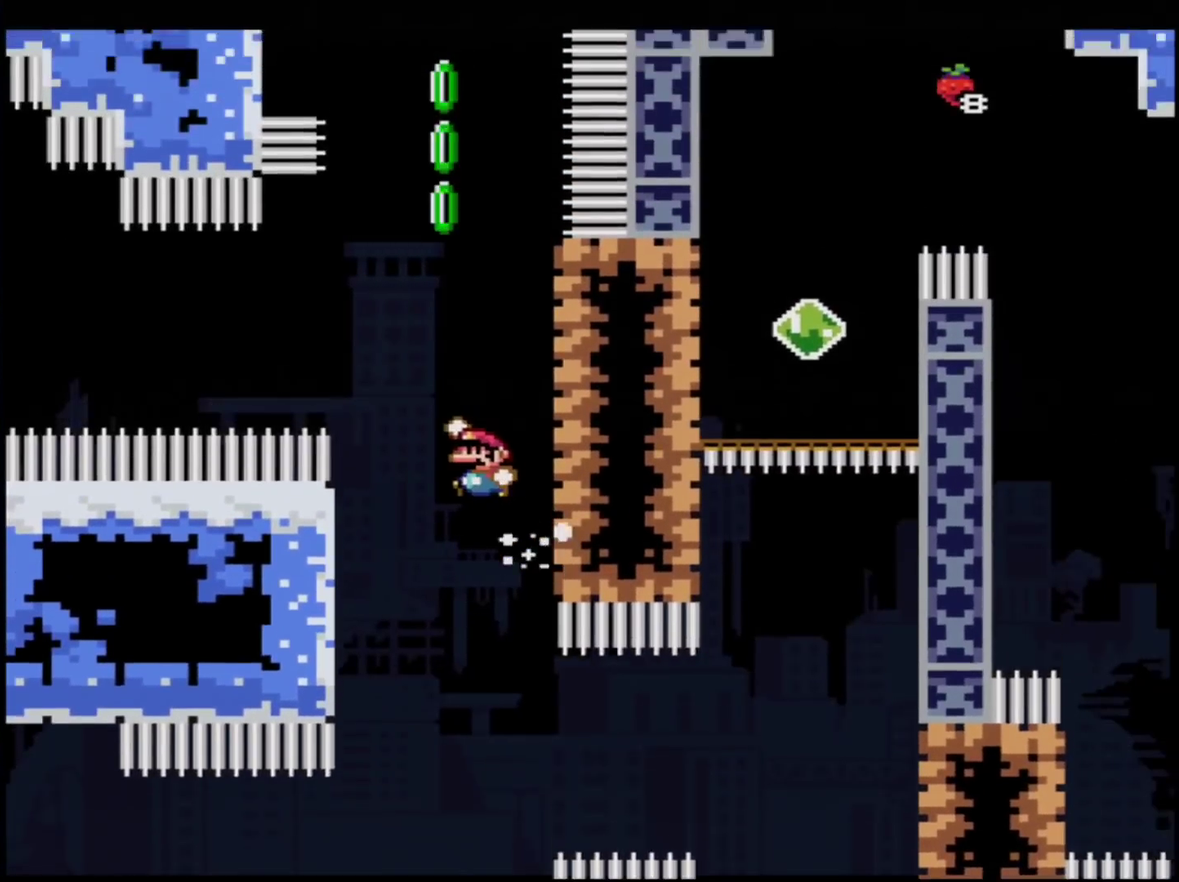
{"buttons": ["B", "Y", "R1"], "events": [[84, "DPAD_RIGHT", "up"], [434, "R1", "down"]]}
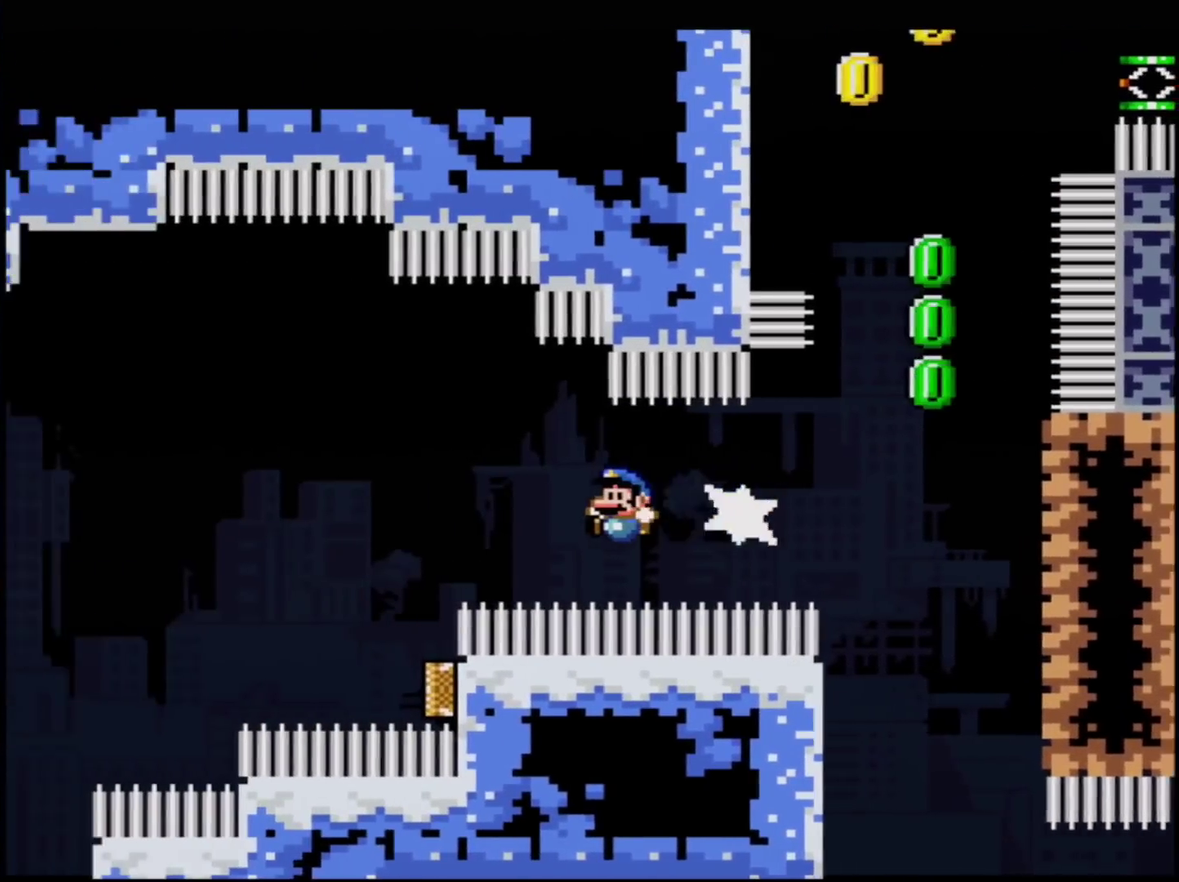
{"buttons": ["B", "Y"], "events": [[117, "R1", "up"], [150, "DPAD_RIGHT", "down"], [434, "DPAD_RIGHT", "up"]]}
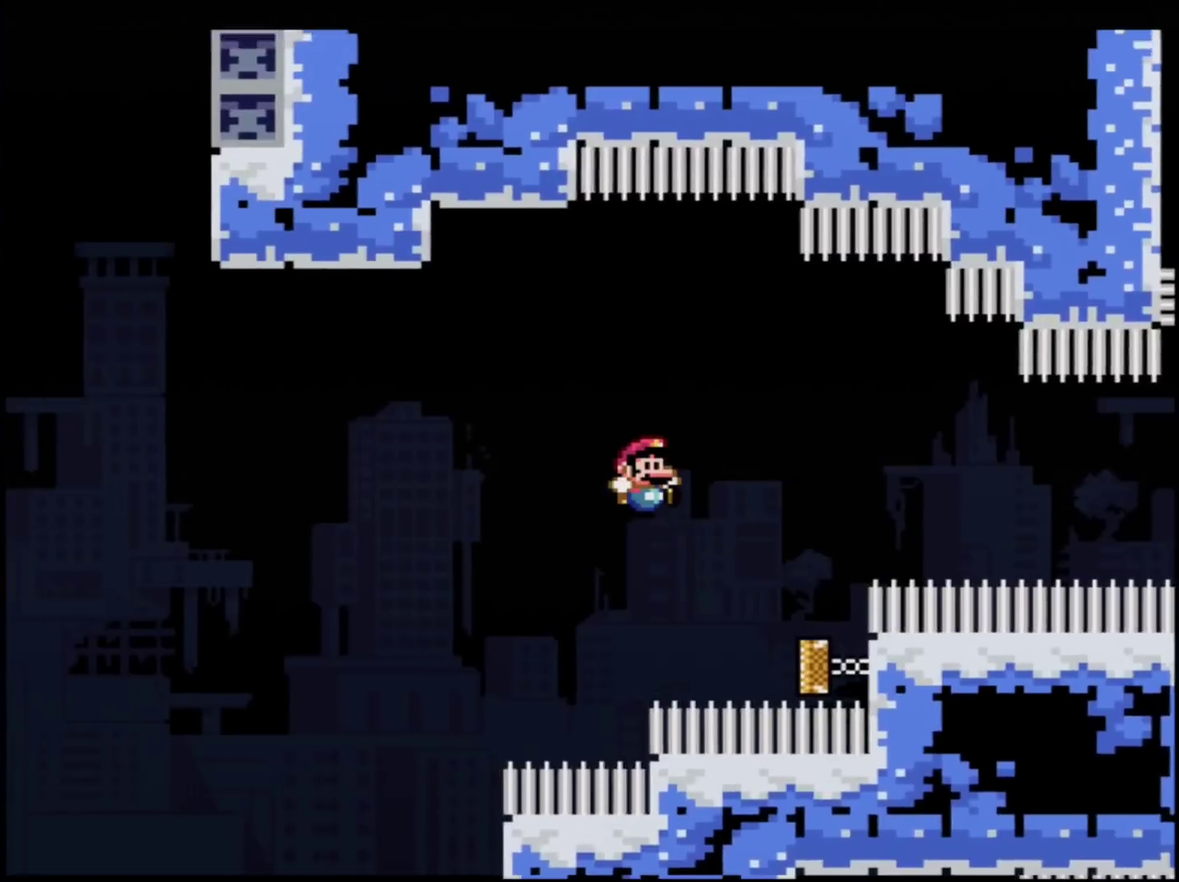
{"buttons": ["B", "Y", "R1", "DPAD_UP"], "events": [[334, "DPAD_UP", "down"], [434, "R1", "down"]]}
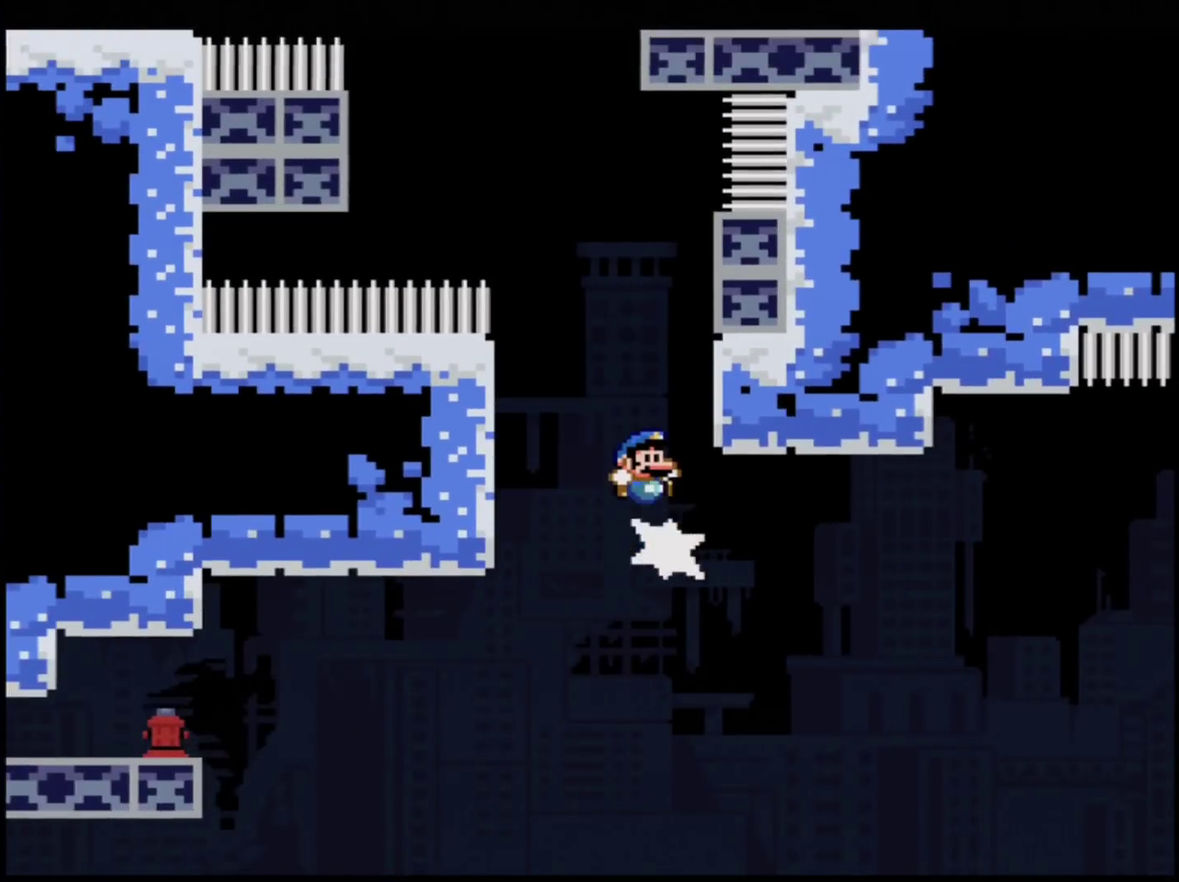
{"buttons": ["B", "Y"], "events": [[33, "DPAD_RIGHT", "down"], [117, "DPAD_UP", "up"], [150, "R1", "up"], [183, "B", "up"], [284, "DPAD_UP", "down"], [434, "B", "down"], [434, "DPAD_RIGHT", "up"], [467, "DPAD_UP", "up"]]}
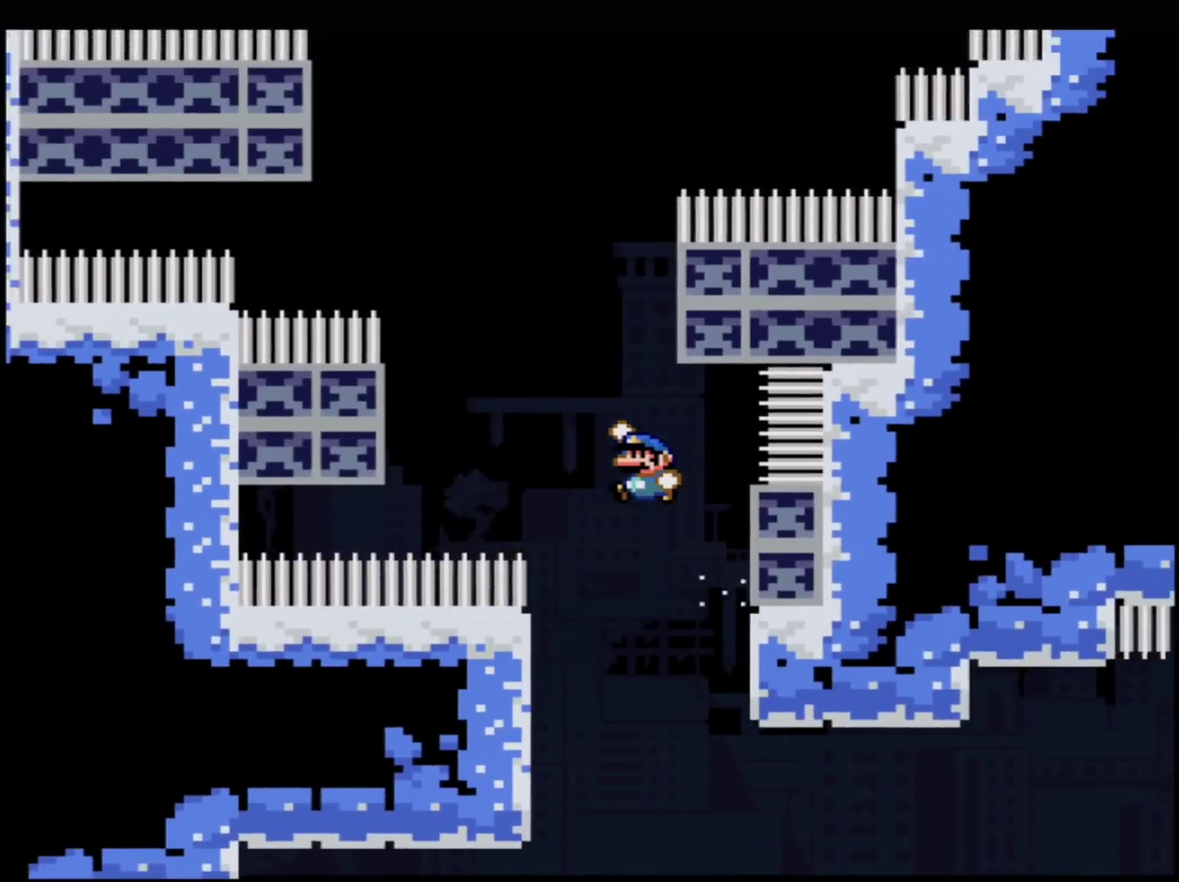
{"buttons": ["Y"], "events": [[401, "B", "up"]]}
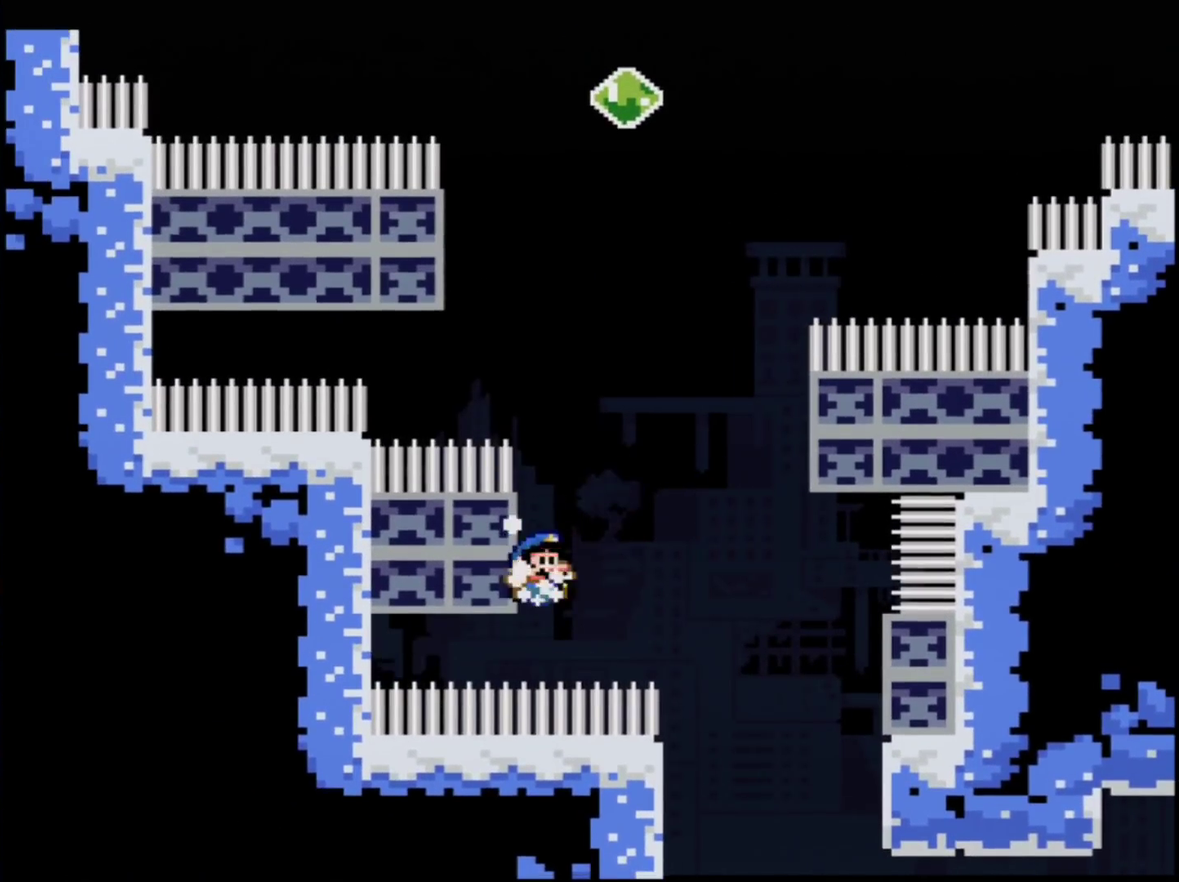
{"buttons": ["Y", "DPAD_RIGHT"], "events": [[67, "B", "down"], [150, "DPAD_RIGHT", "down"], [317, "B", "up"]]}
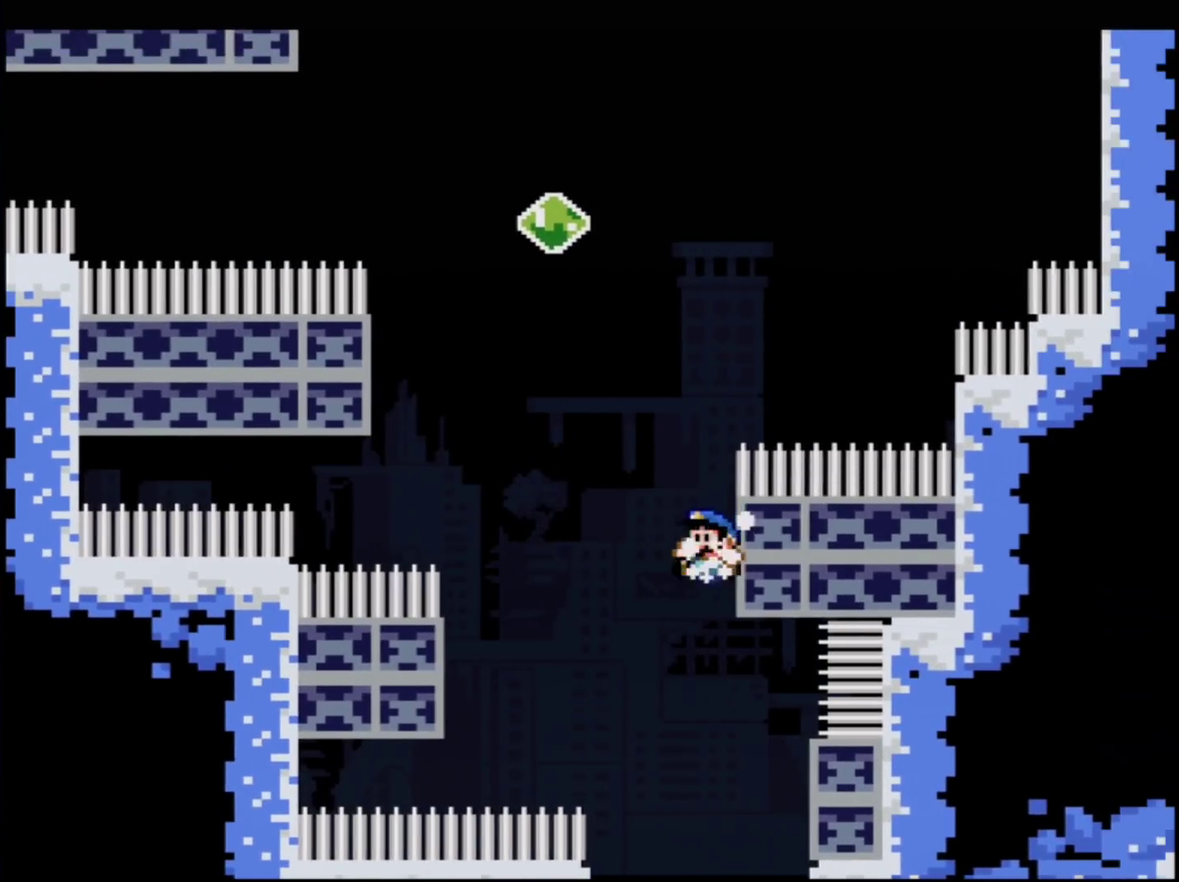
{"buttons": ["B", "Y"], "events": [[67, "B", "down"], [101, "DPAD_RIGHT", "up"]]}
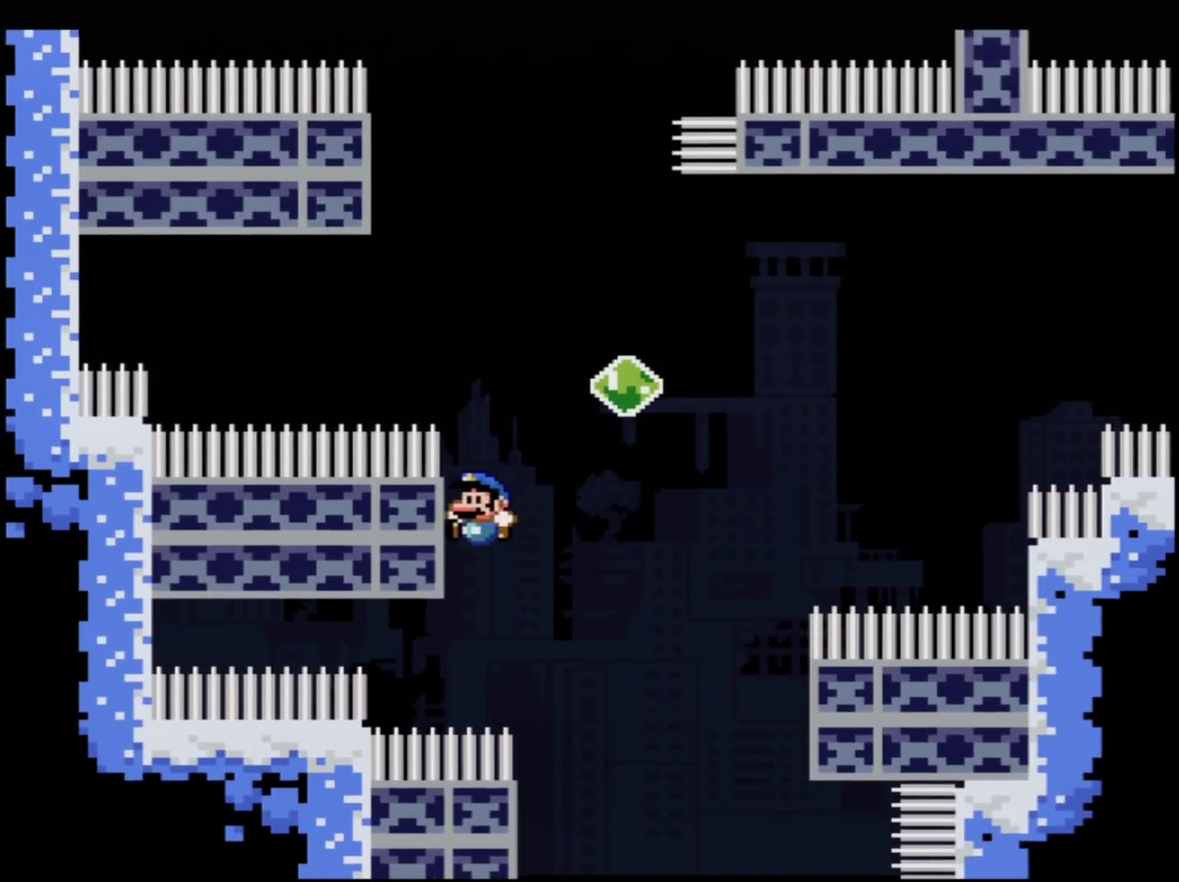
{"buttons": ["B", "Y"], "events": [[33, "B", "up"], [183, "B", "down"], [284, "DPAD_RIGHT", "down"], [467, "DPAD_RIGHT", "up"]]}
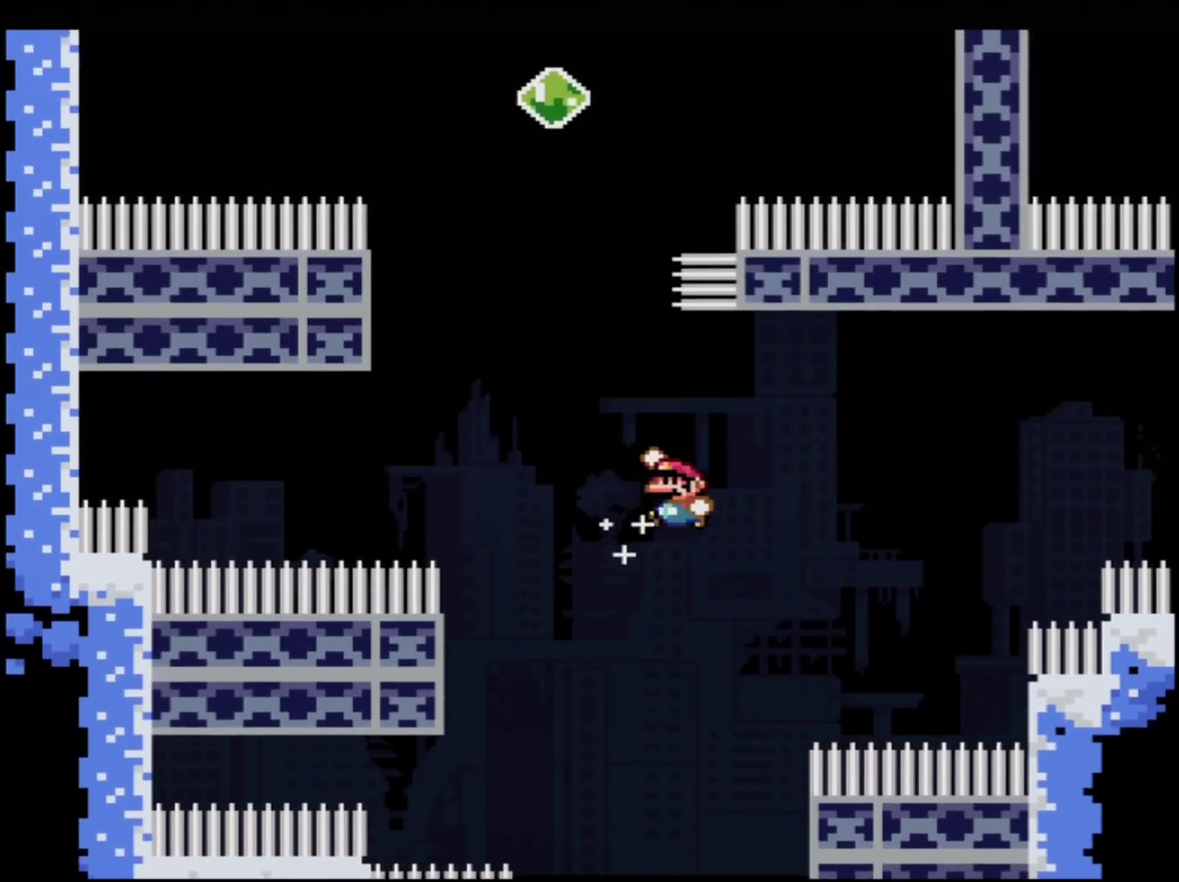
{"buttons": ["Y", "DPAD_UP"], "events": [[117, "DPAD_UP", "down"], [217, "R1", "down"], [401, "B", "up"], [401, "R1", "up"]]}
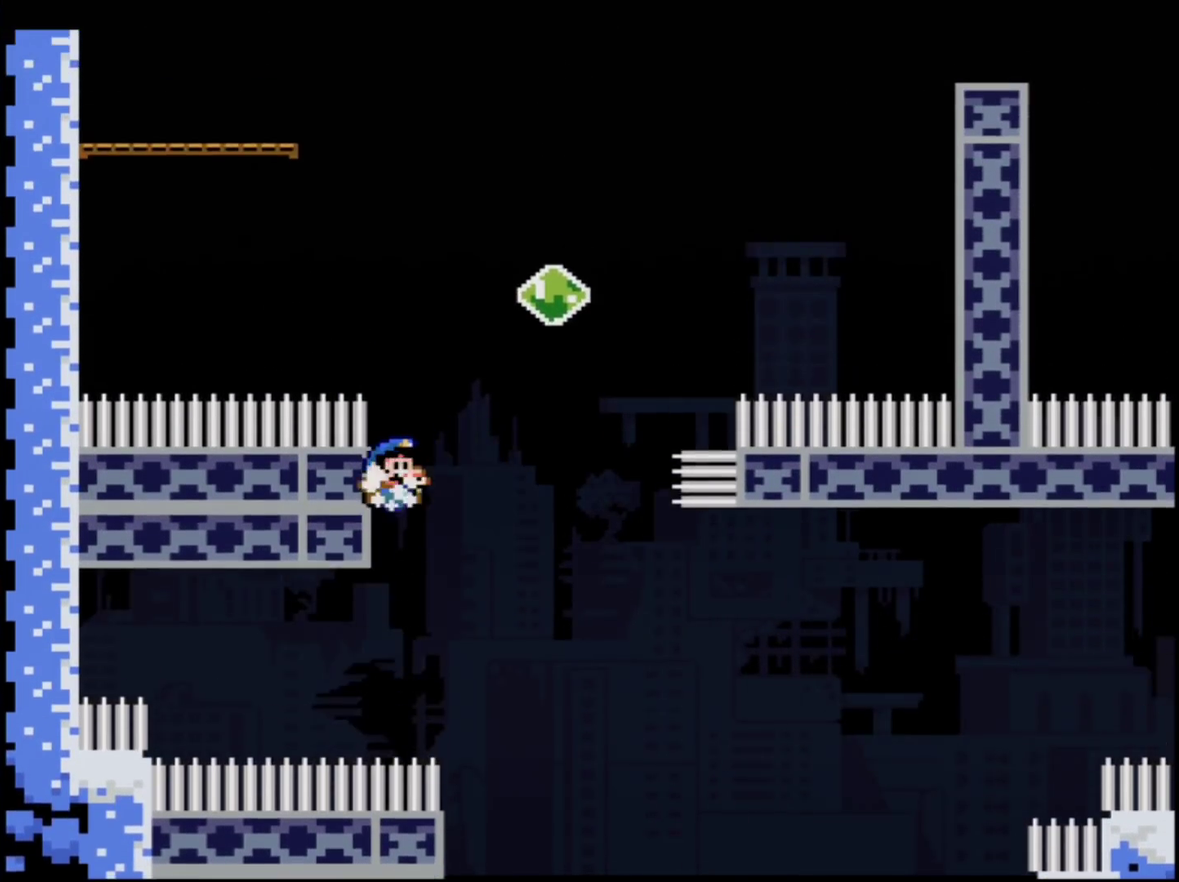
{"buttons": ["B", "Y", "R1", "DPAD_UP"], "events": [[67, "B", "down"], [150, "DPAD_RIGHT", "down"], [150, "DPAD_UP", "up"], [284, "DPAD_RIGHT", "up"], [434, "DPAD_UP", "down"], [434, "R1", "down"]]}
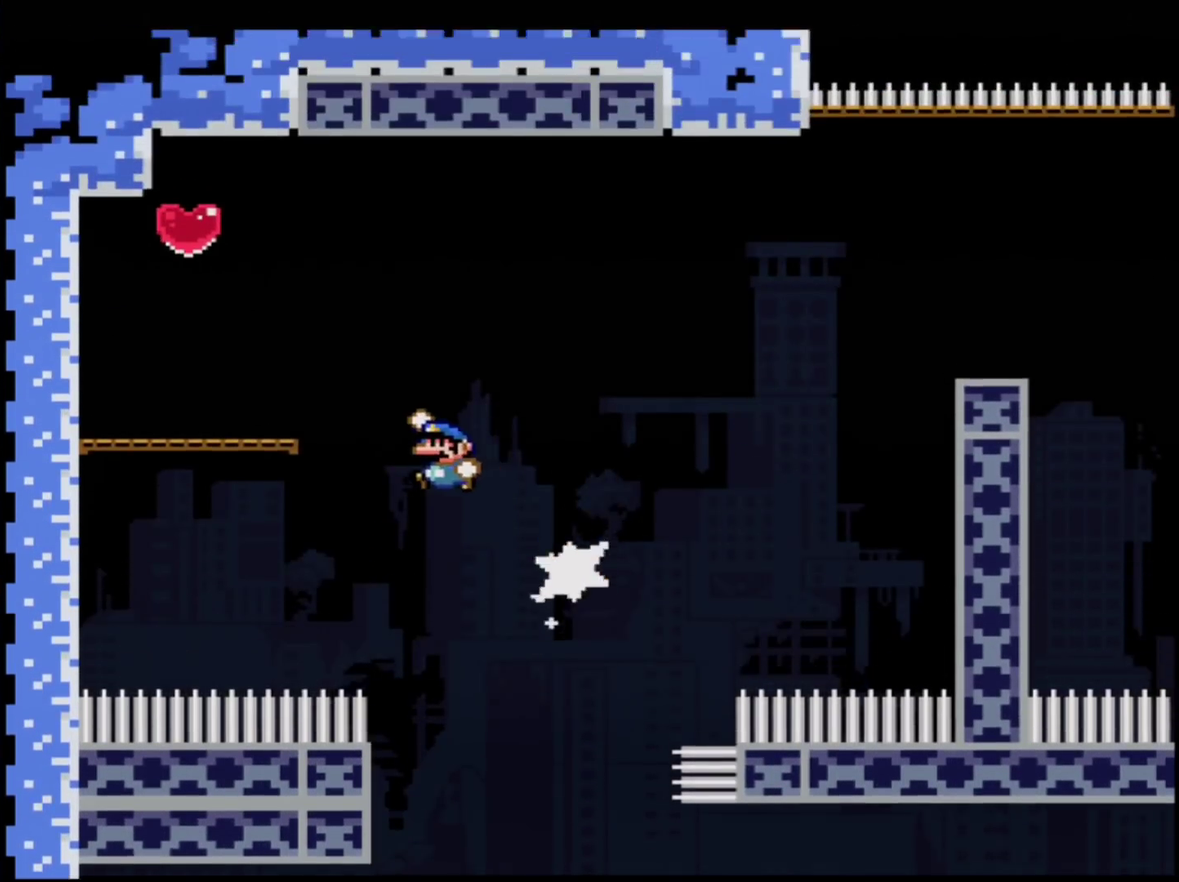
{"buttons": ["B", "Y"], "events": [[101, "DPAD_UP", "up"], [101, "R1", "up"], [117, "B", "up"], [184, "DPAD_RIGHT", "down"], [367, "DPAD_RIGHT", "up"], [501, "B", "down"]]}
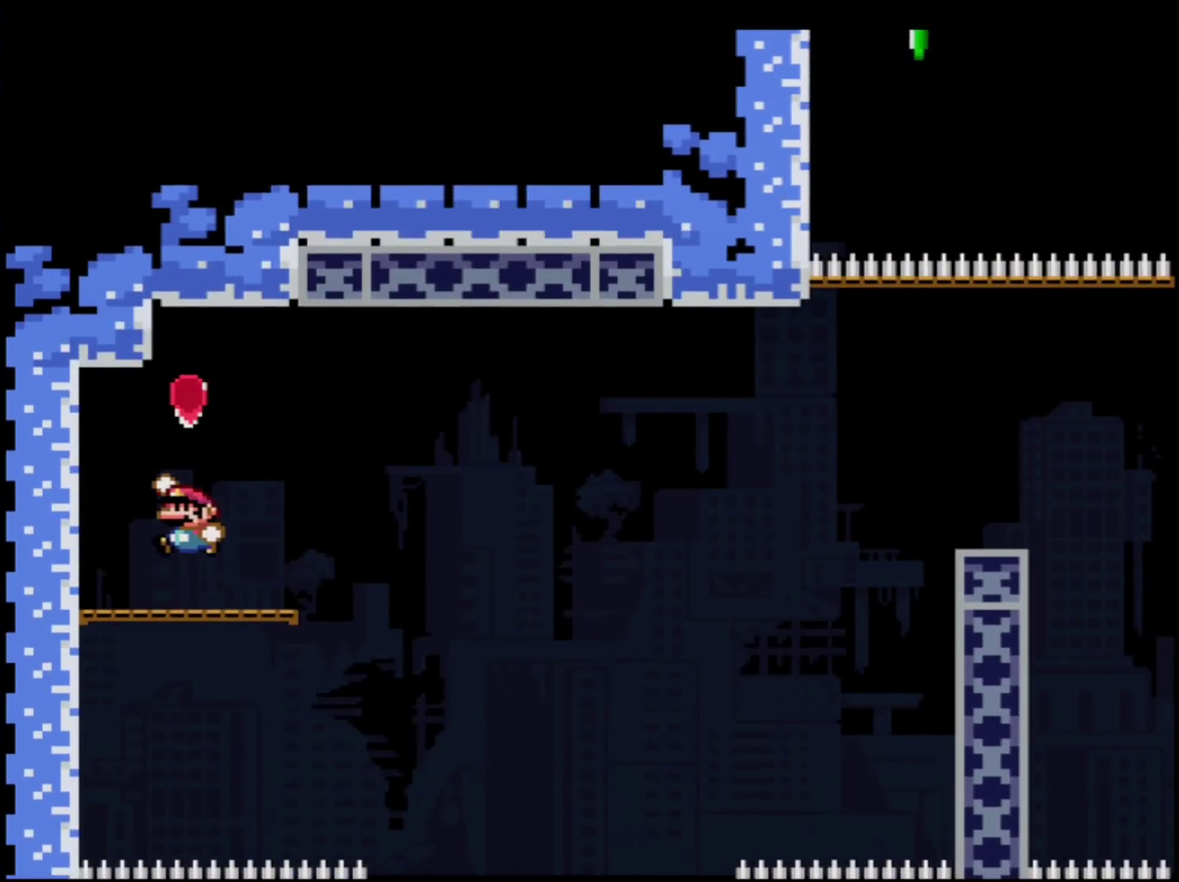
{"buttons": ["B", "Y", "DPAD_DOWN"], "events": [[67, "DPAD_DOWN", "down"]]}
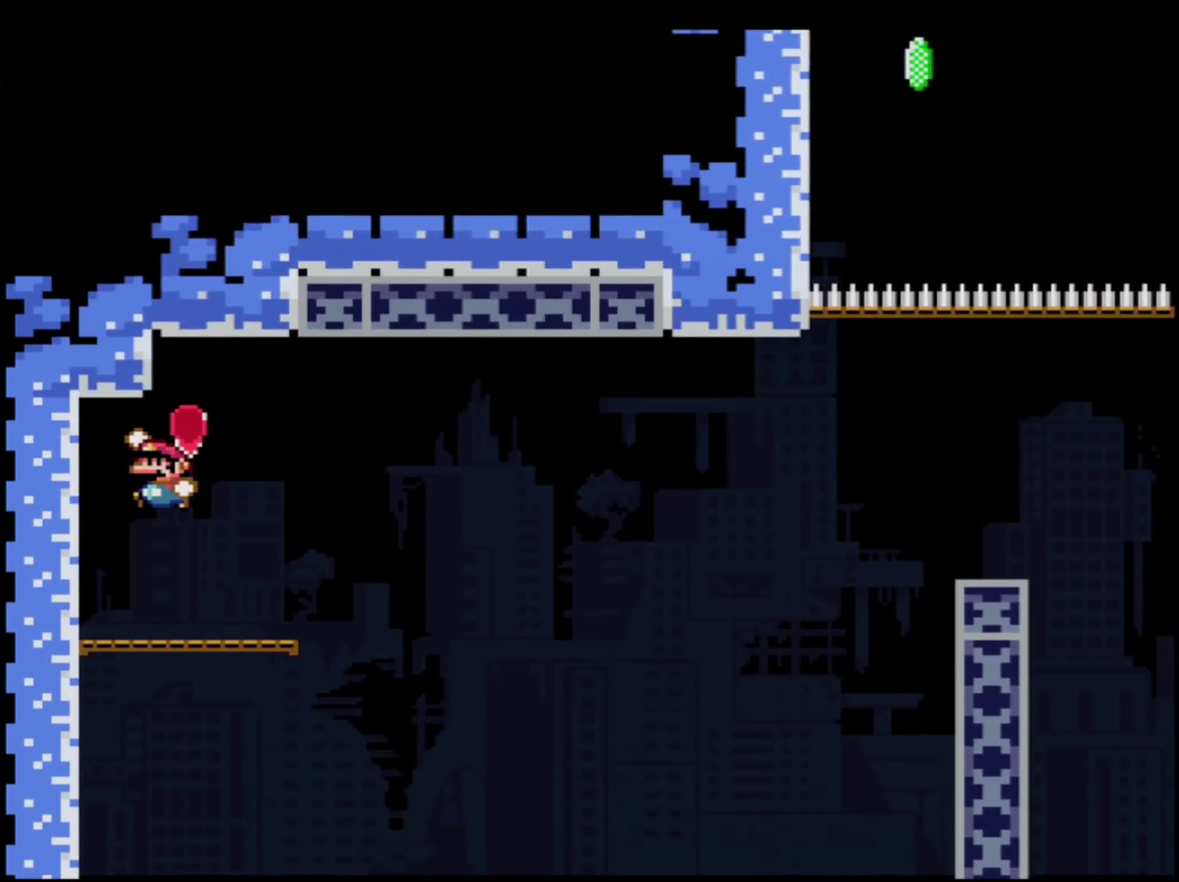
{"buttons": ["Y", "DPAD_DOWN"], "events": [[317, "B", "up"], [351, "R1", "down"], [501, "R1", "up"]]}
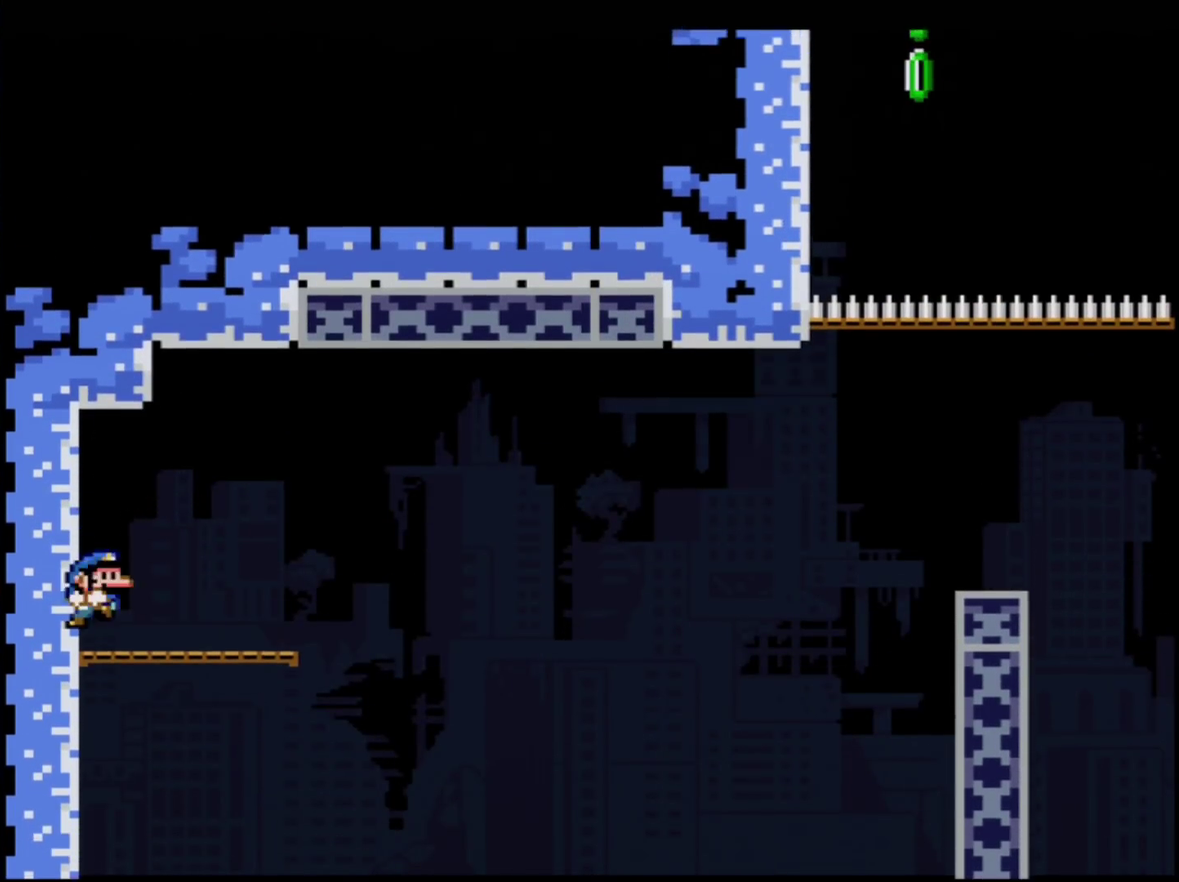
{"buttons": ["Y"], "events": [[117, "DPAD_RIGHT", "down"], [183, "DPAD_DOWN", "up"], [317, "DPAD_RIGHT", "up"]]}
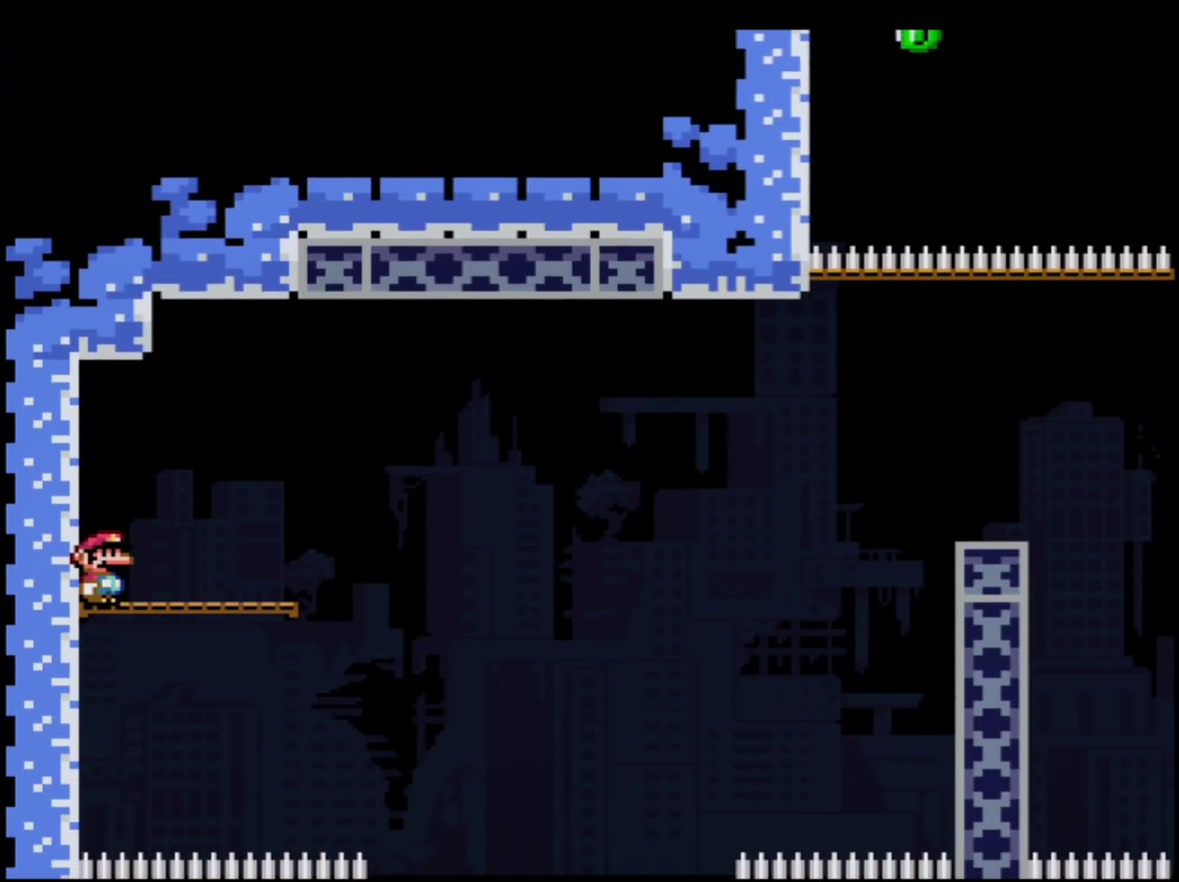
{"buttons": ["Y"], "events": []}
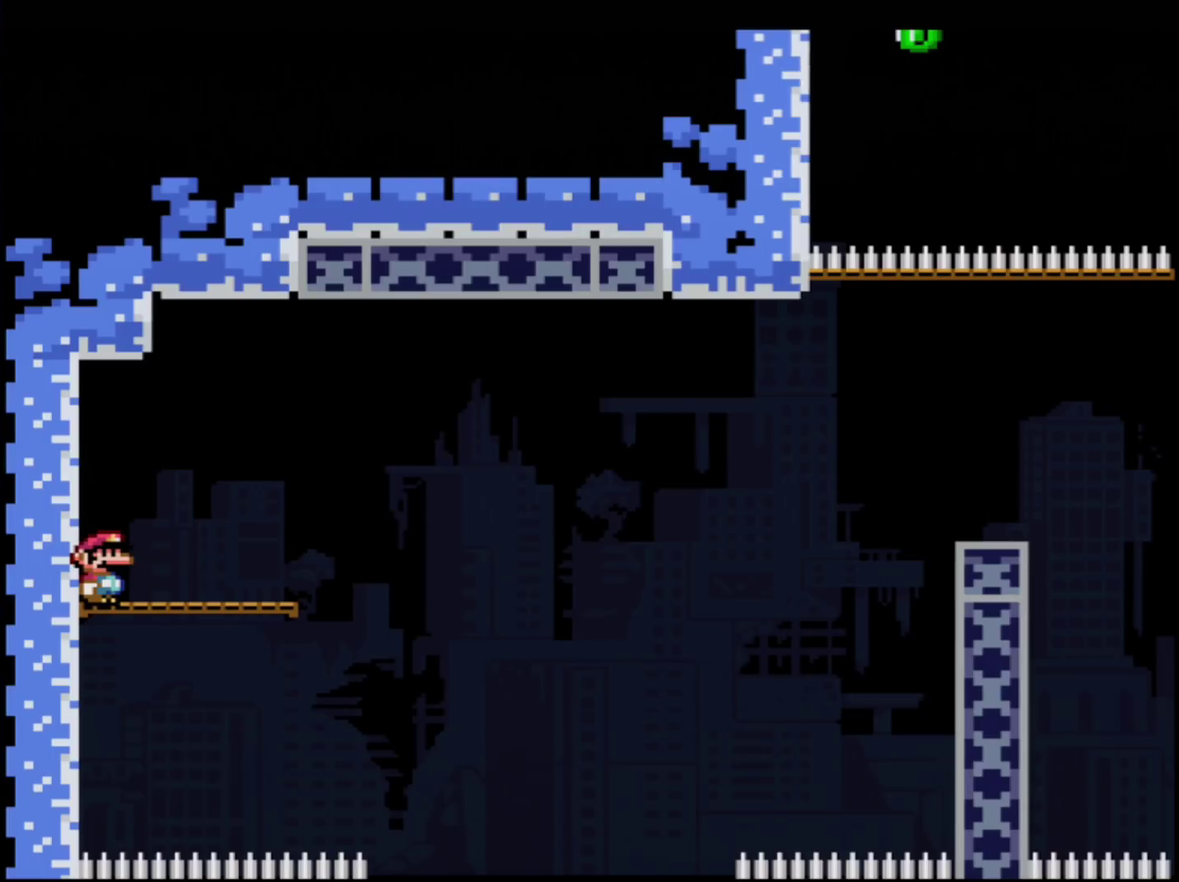
{"buttons": ["Y"], "events": []}
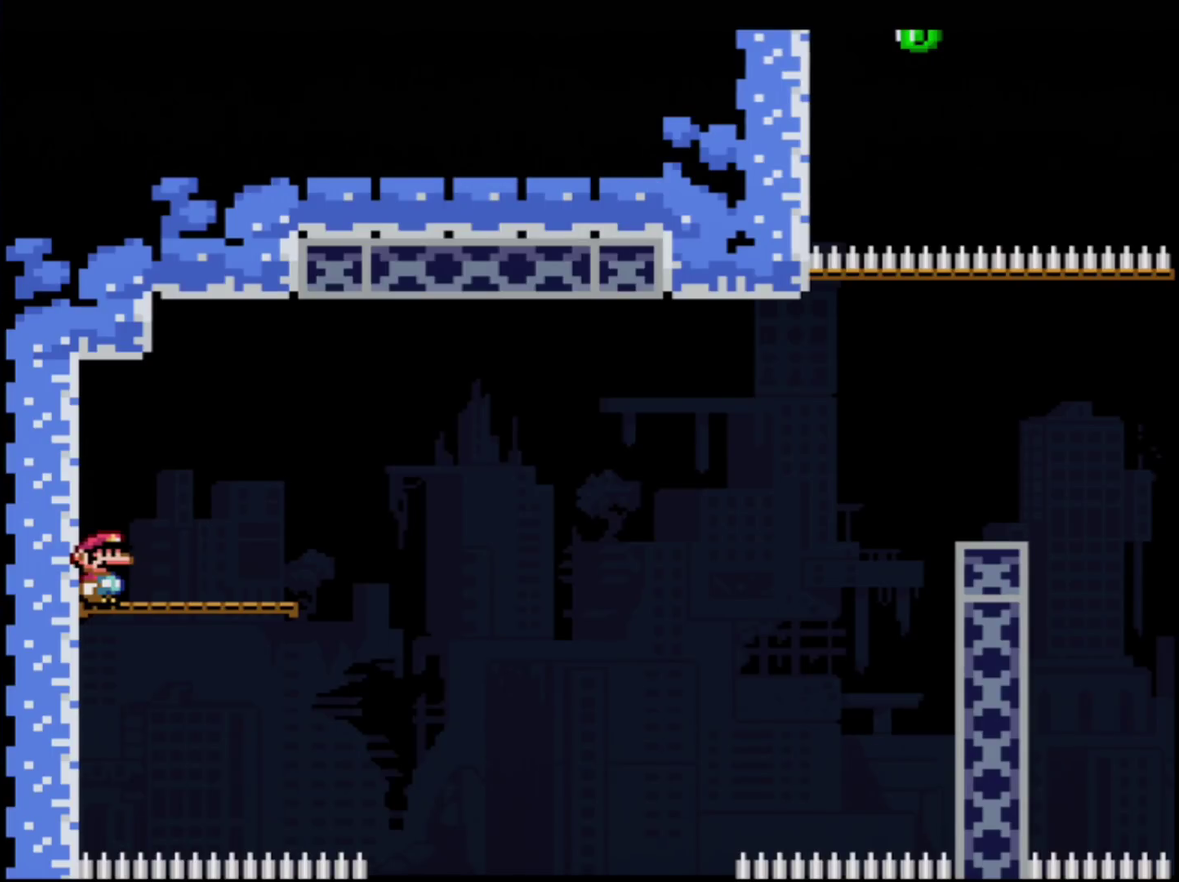
{"buttons": ["Y"], "events": []}
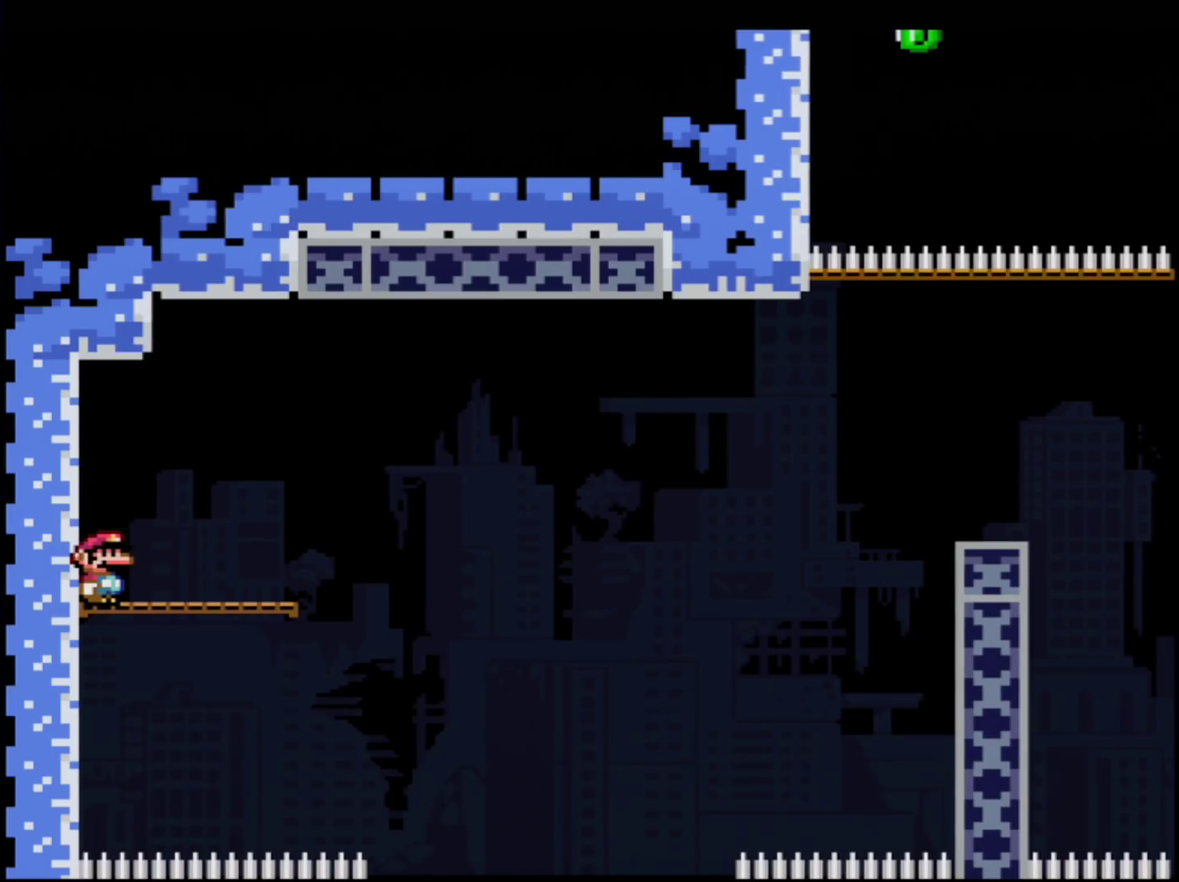
{"buttons": ["Y"], "events": []}
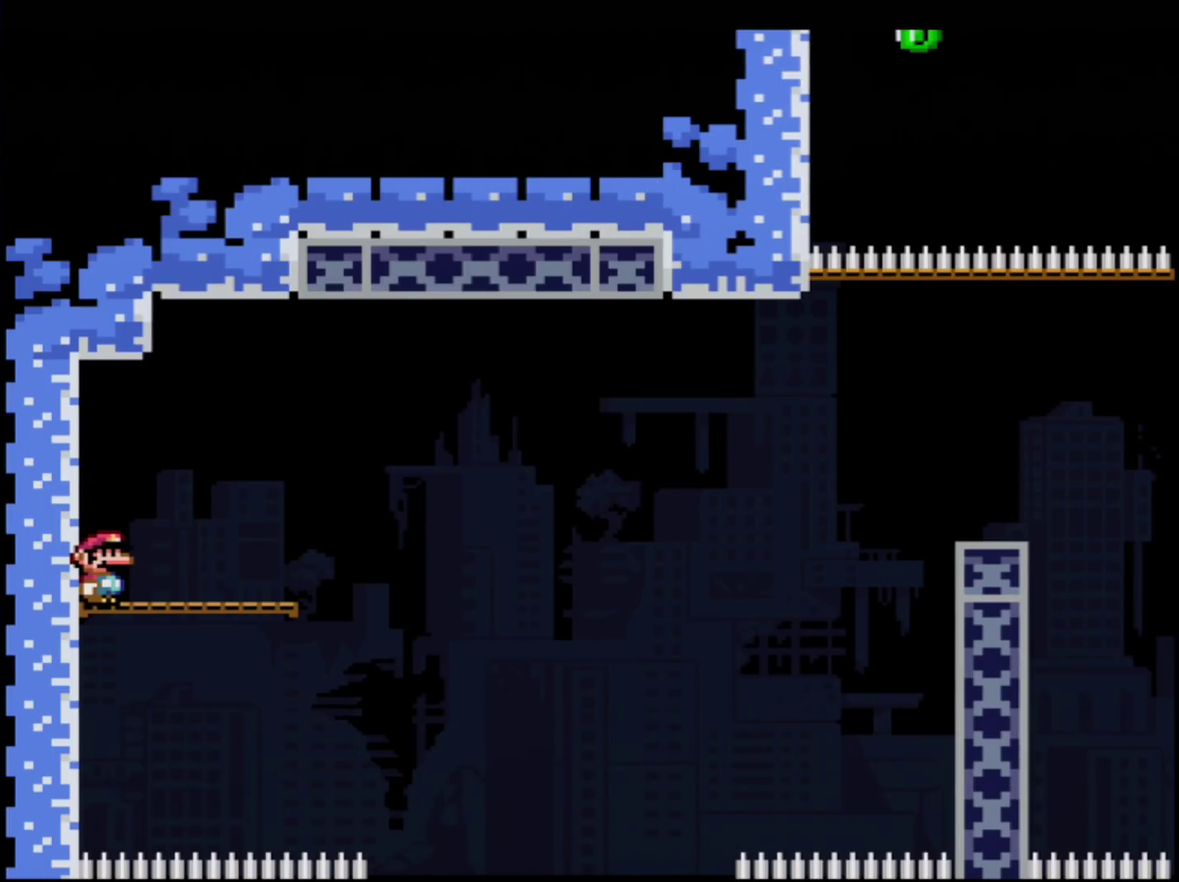
{"buttons": ["Y"], "events": []}
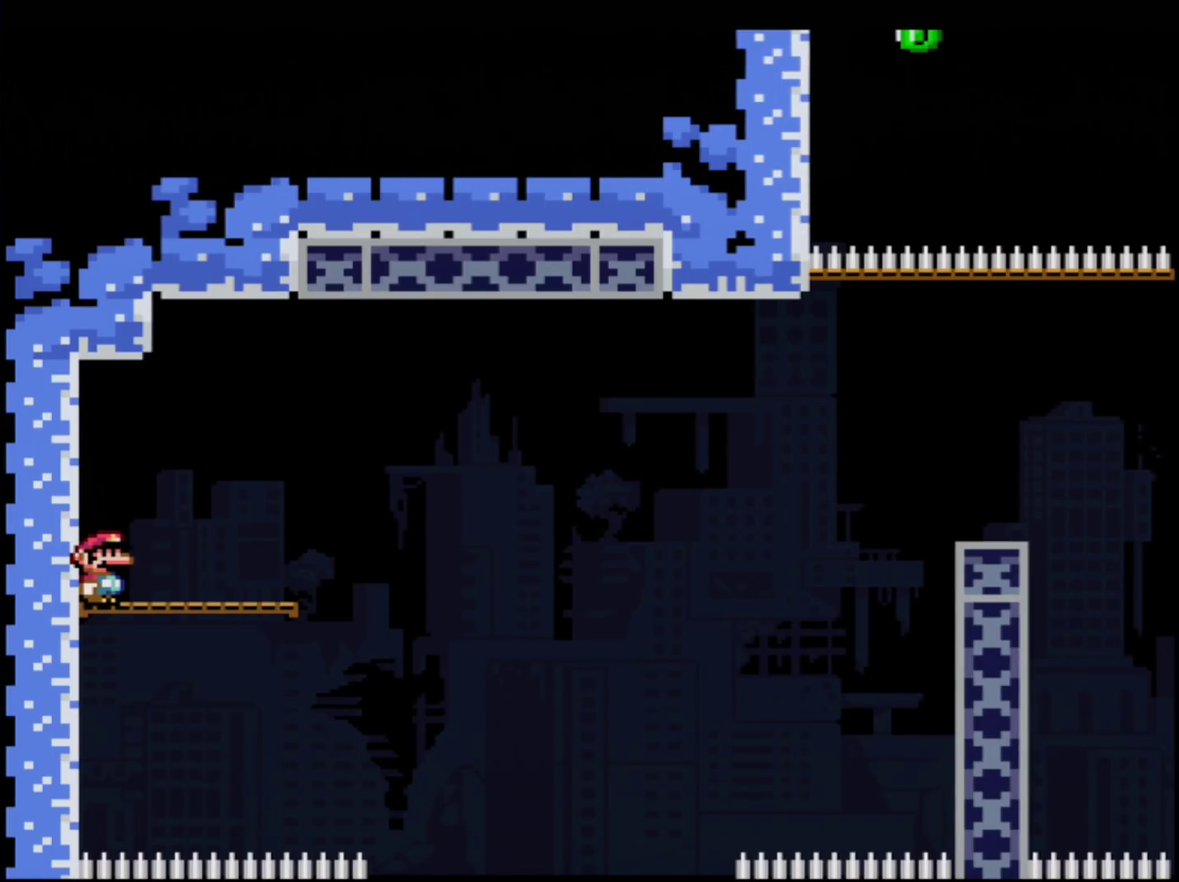
{"buttons": ["Y"], "events": []}
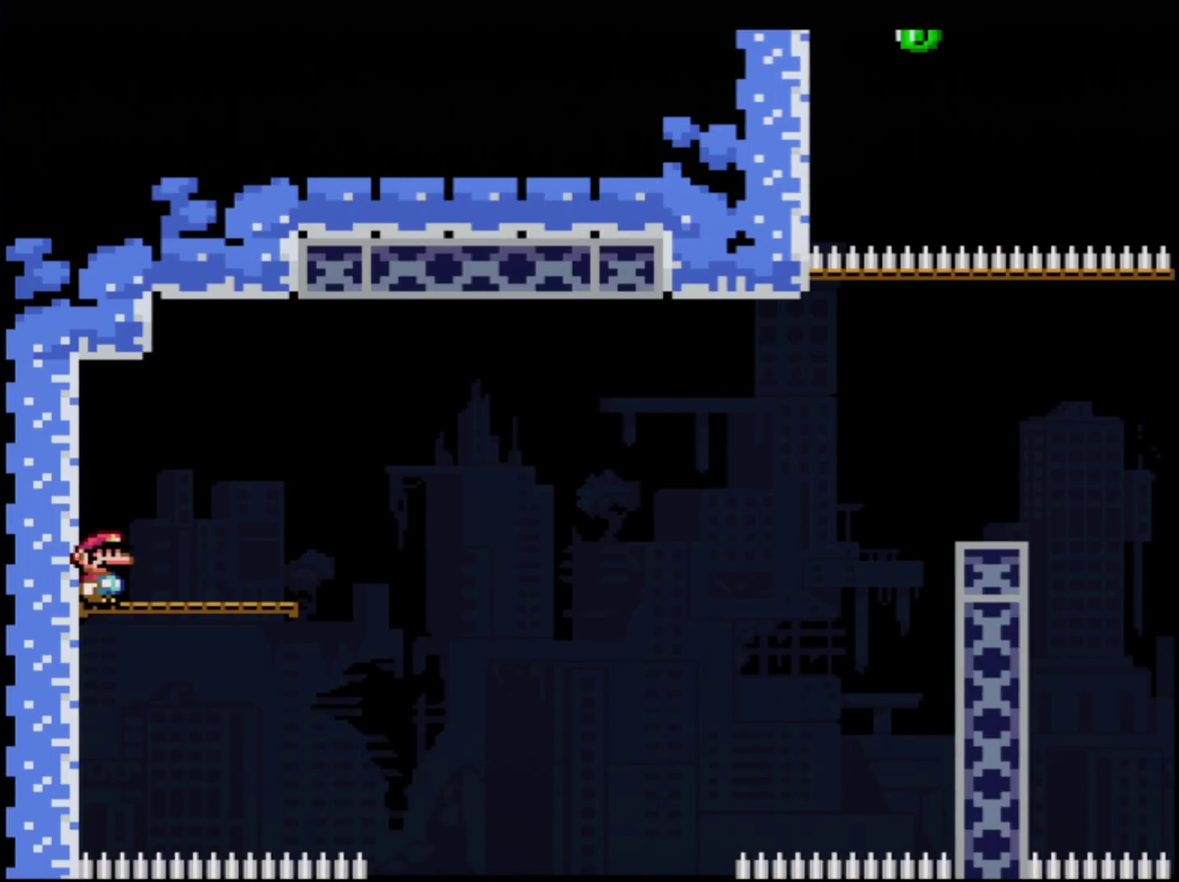
{"buttons": ["Y"], "events": []}
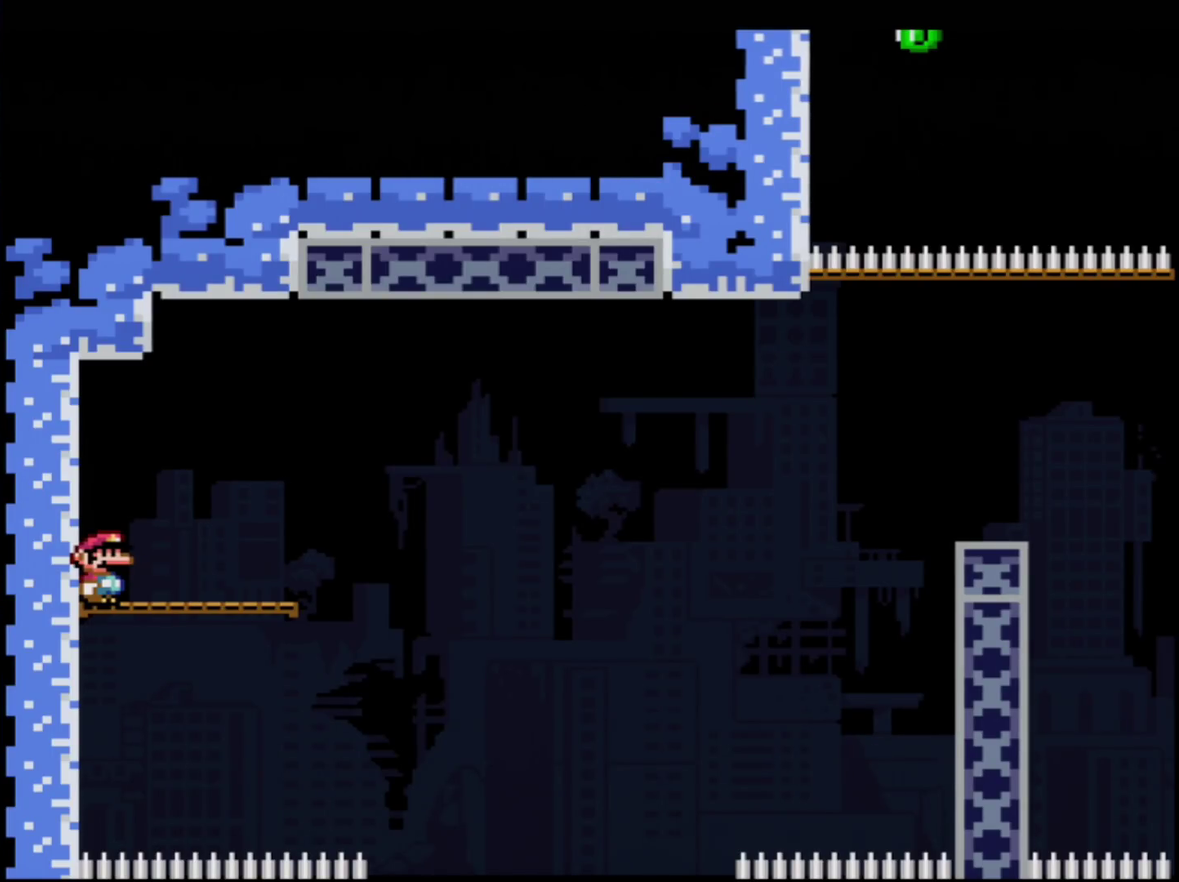
{"buttons": ["Y"], "events": []}
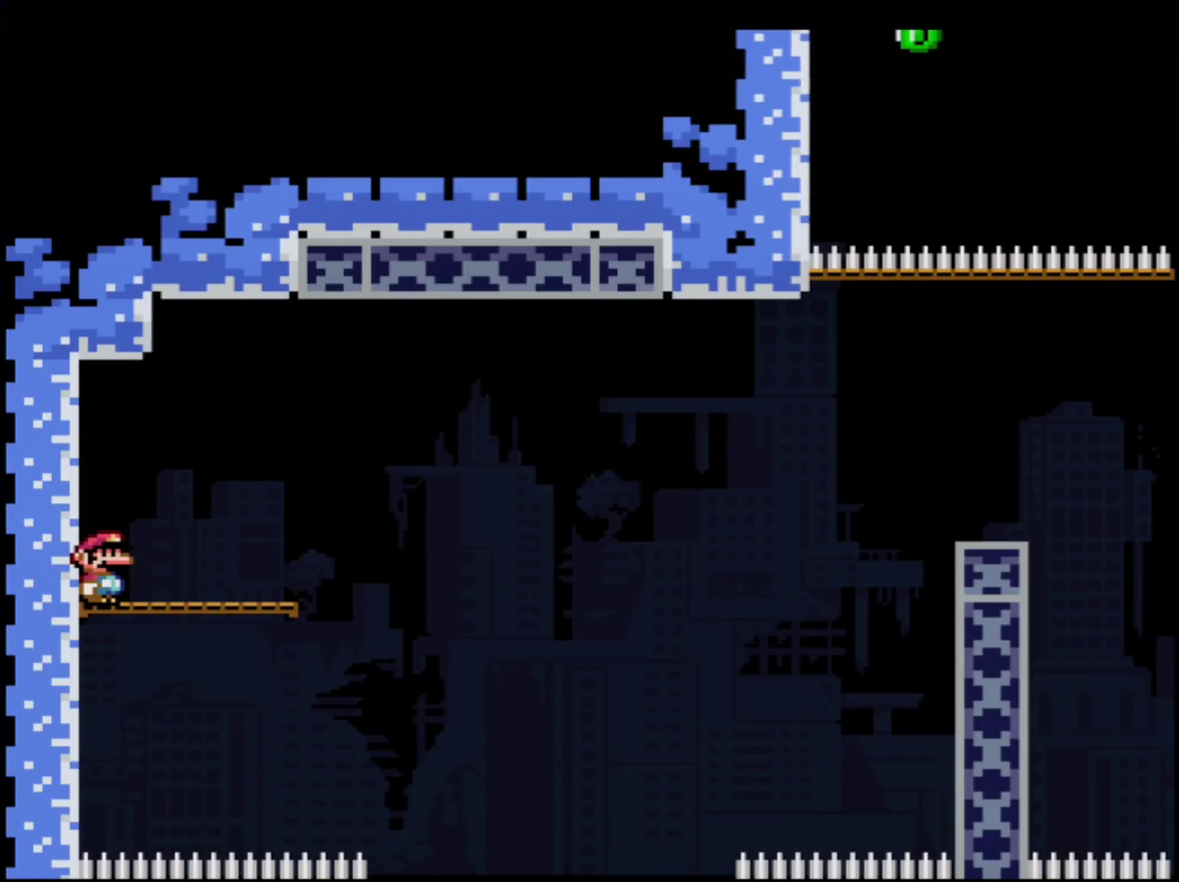
{"buttons": ["Y"], "events": []}
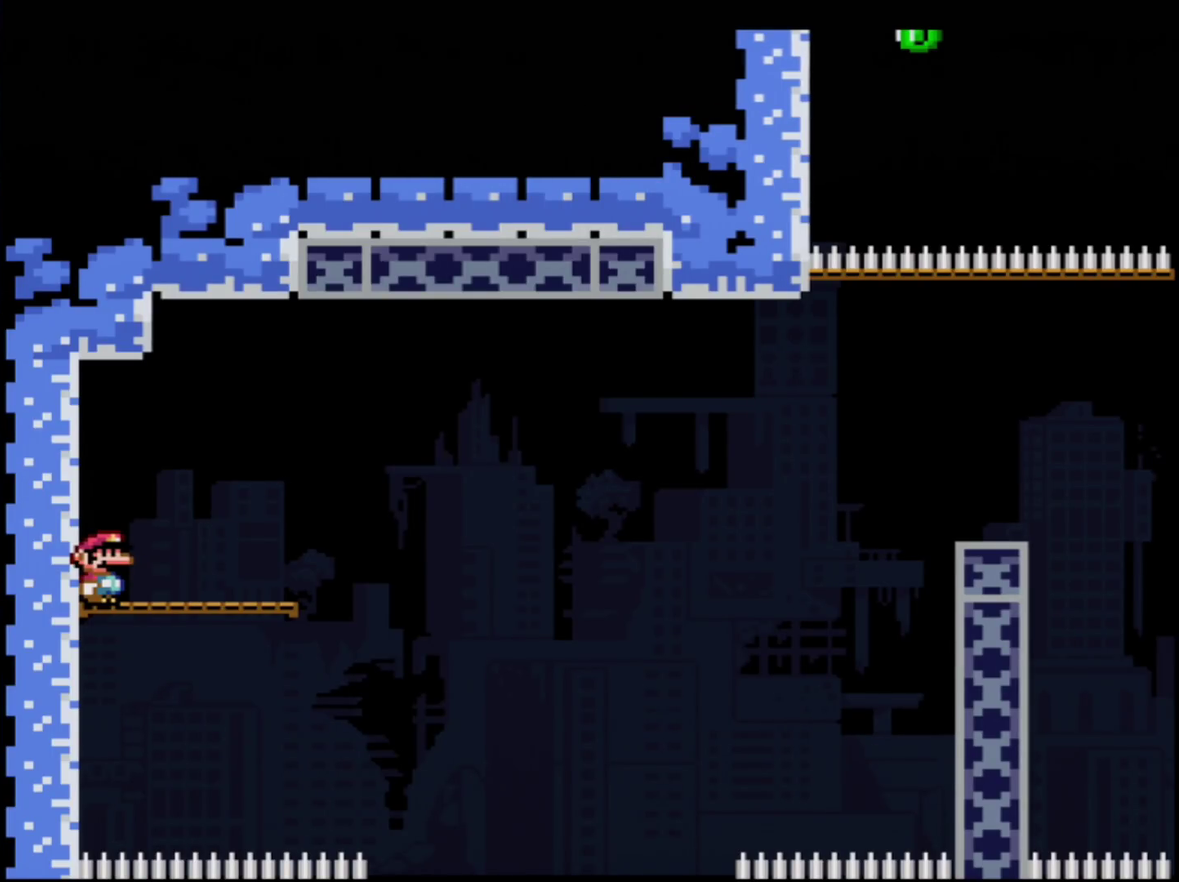
{"buttons": ["Y"], "events": []}
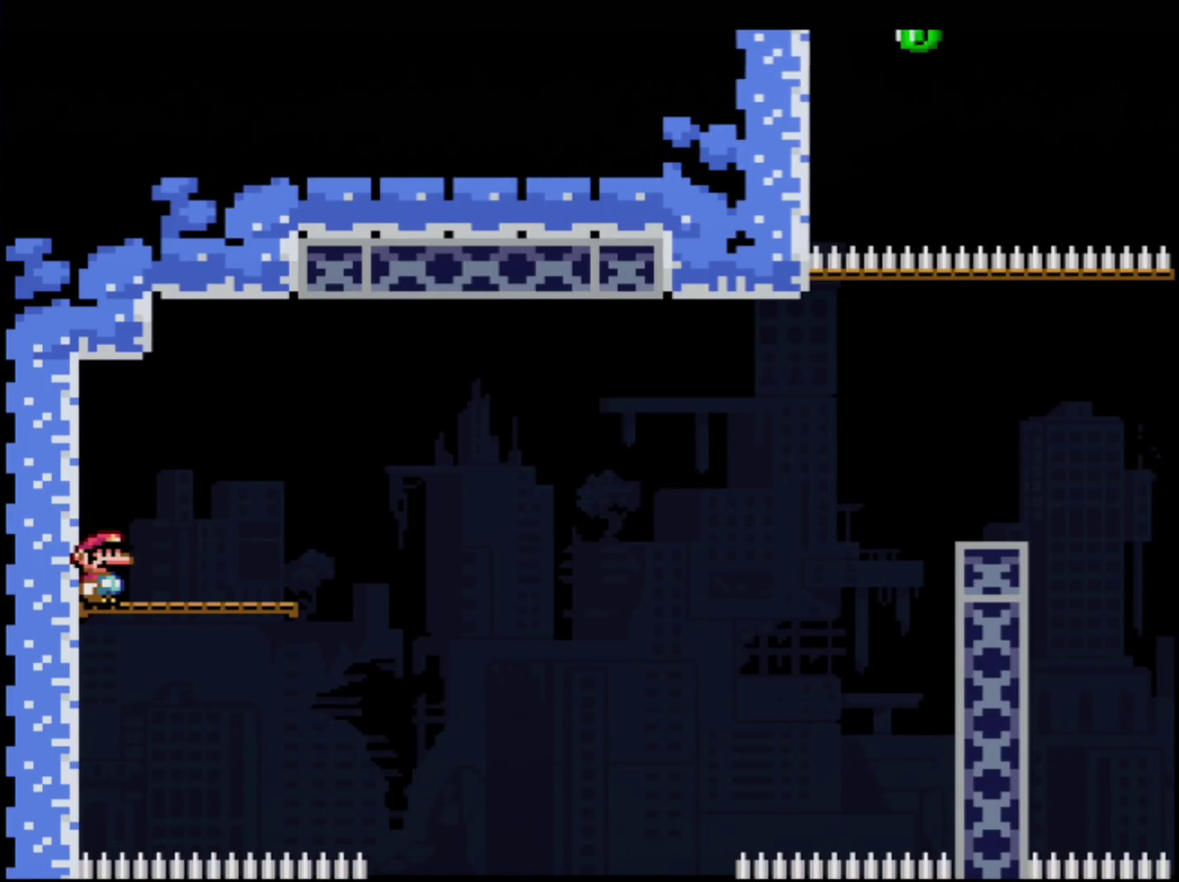
{"buttons": ["B", "Y"], "events": [[250, "R1", "down"], [400, "B", "down"], [467, "R1", "up"]]}
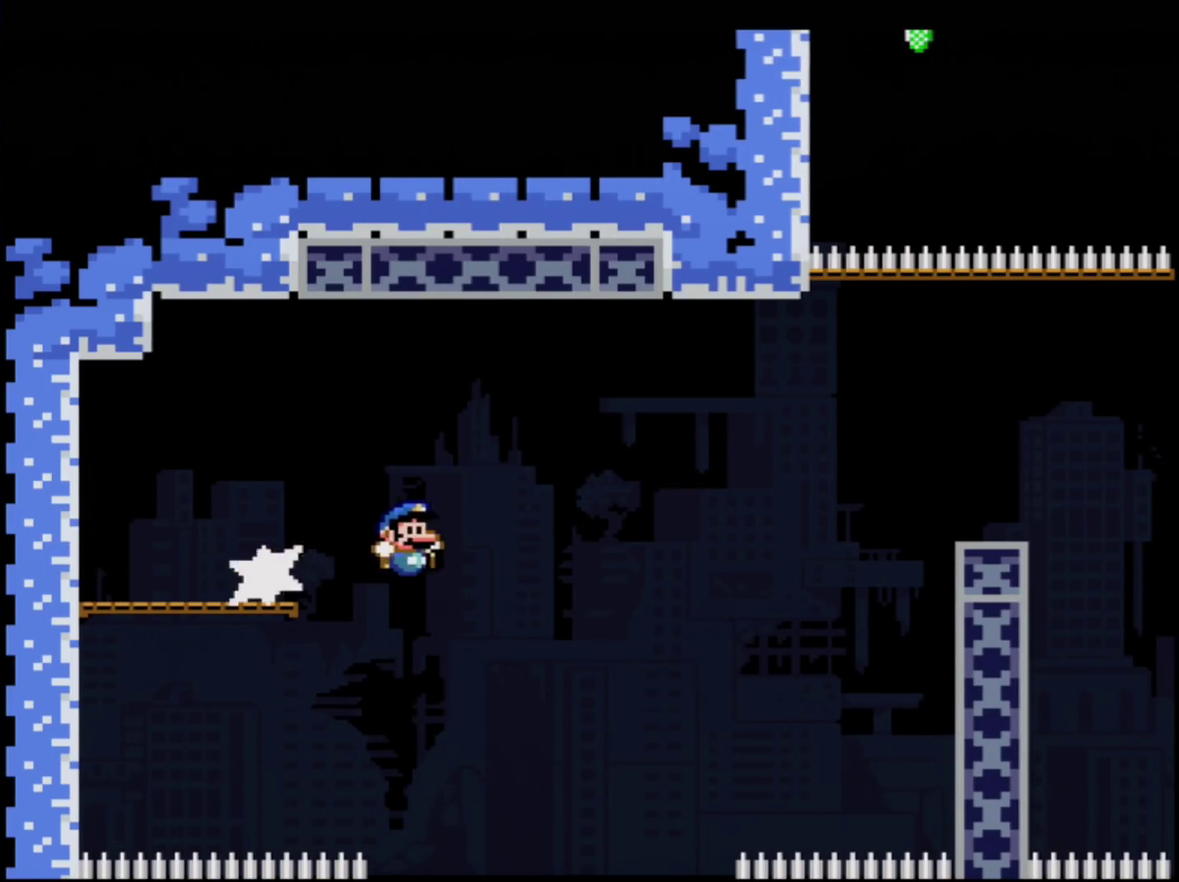
{"buttons": ["B", "Y", "DPAD_UP", "DPAD_RIGHT"], "events": [[284, "B", "up"], [351, "B", "down"], [351, "DPAD_RIGHT", "down"], [351, "DPAD_UP", "down"]]}
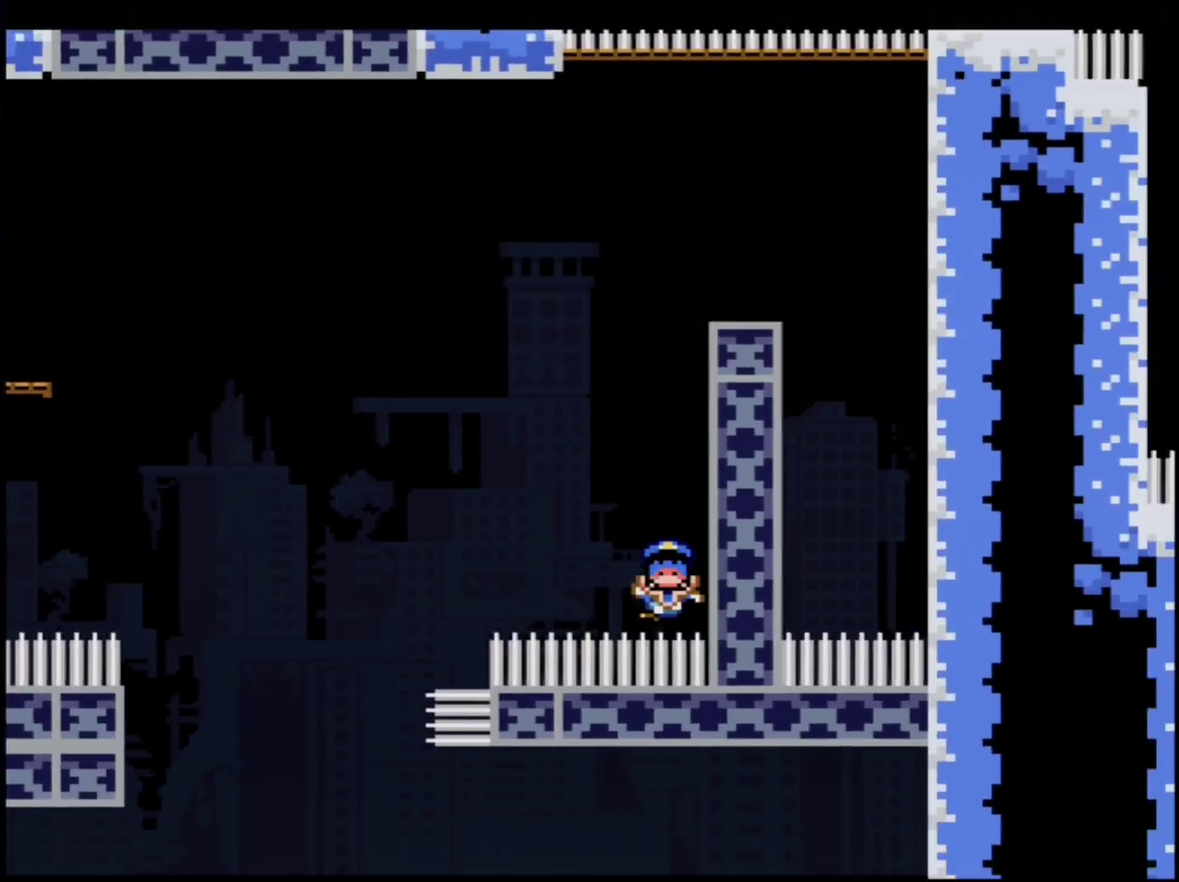
{"buttons": ["Y"], "events": [[83, "B", "up"], [183, "B", "down"], [217, "DPAD_RIGHT", "up"], [217, "DPAD_UP", "up"], [367, "B", "up"]]}